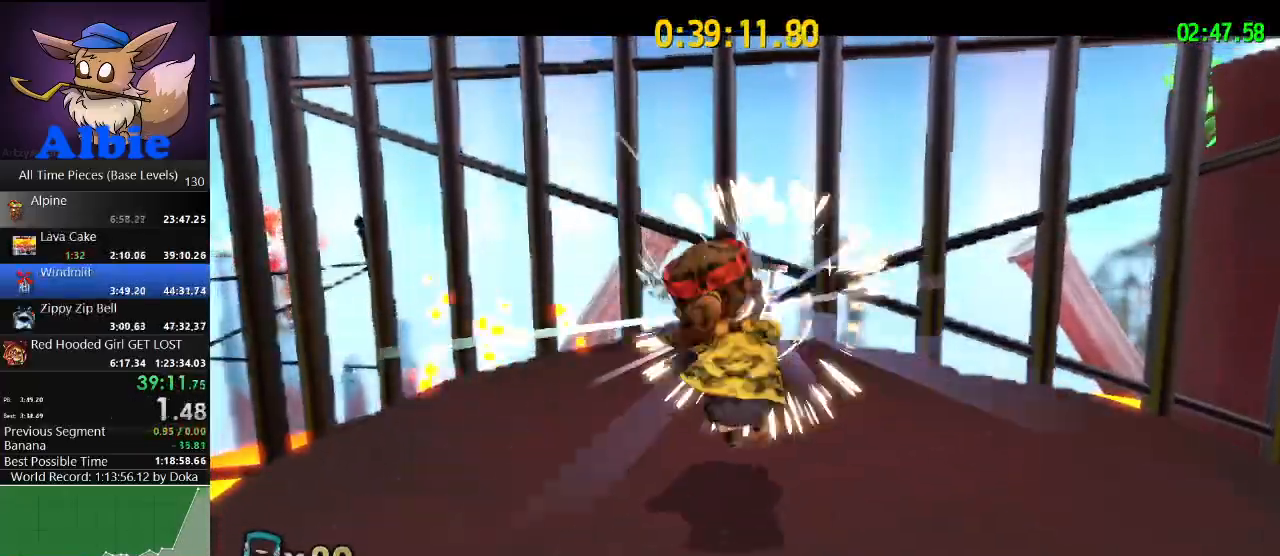
Gameplay with keyboard and mouse; each line is a JSON object with the keys and mouse buttons held at the frame after it. "events" lists presses ("down") and releases ("up") of "1", "2", "3", "4", "5", "a", "alt", "c", "caps_lock", "ctrl", "d", "e", "f", "g", "q", "r", "s", "shift", "space", "t", "tab", "v", "w", "x", "z", "mouse_left", "mouse_wheel" and "mouse_right" between this image and that frame as [ms after this image, input, new state], when the widget could be followed in between. "mouse_left", "mouse_wheel", "mouse_right" = the "left", "wheel", "right" buttons of the "mouse" list. No other keys are recorded. "wheel" means that the mouse wheel is clicked or scrolled. "mouse_move" is the direction in which the mouse moves at that frame (one of eight, or "still"), when it could be read.
{"keys": [], "mouse": [], "mouse_move": "still", "events": []}
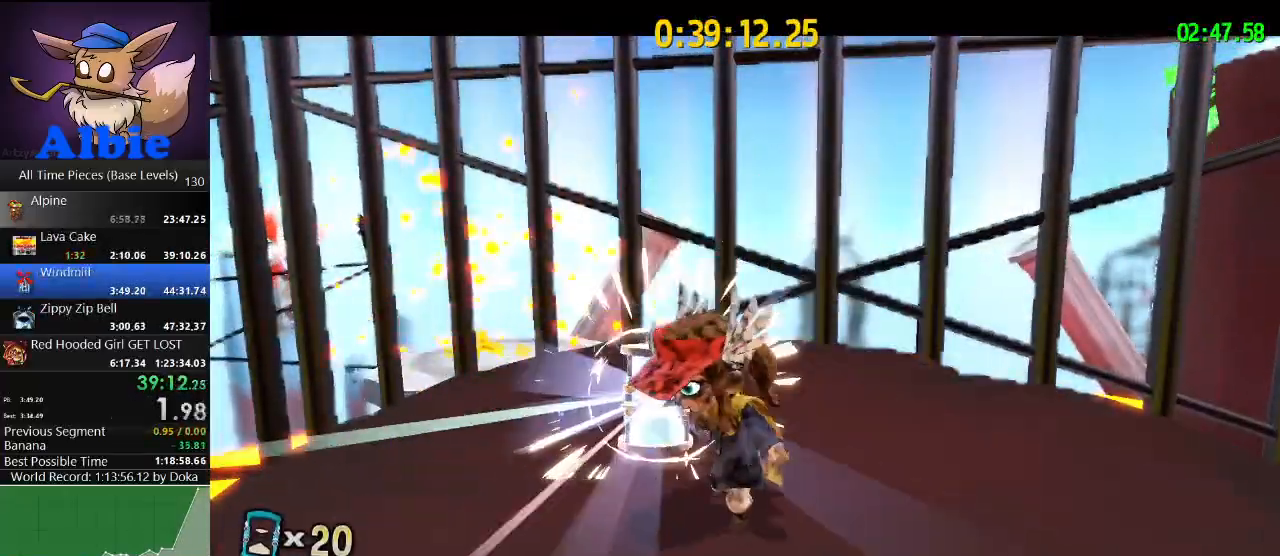
{"keys": [], "mouse": [], "mouse_move": "still", "events": []}
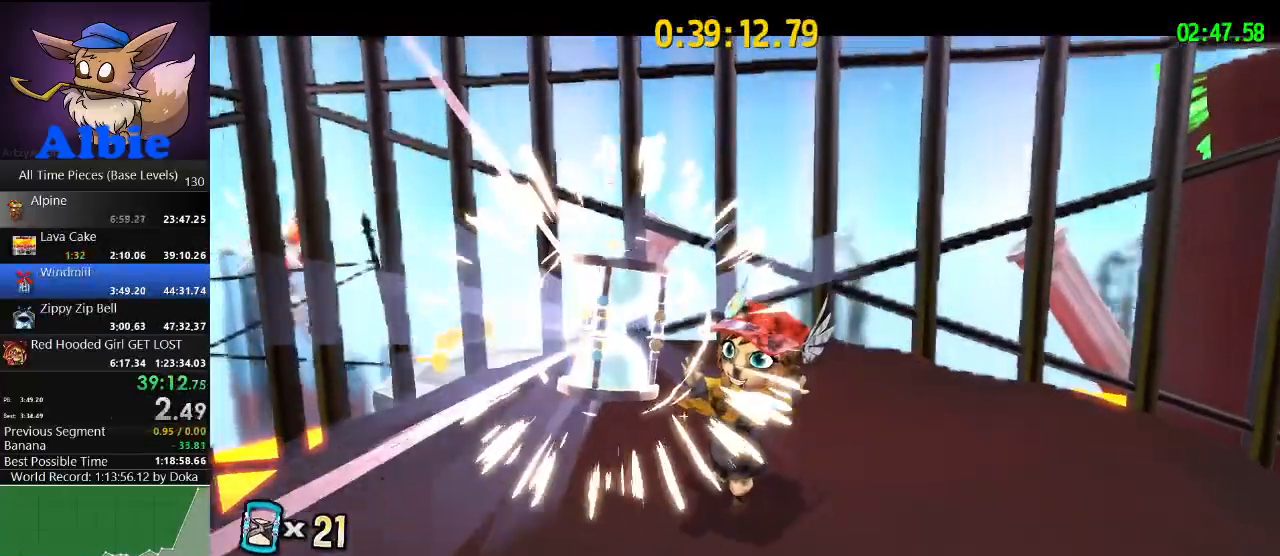
{"keys": [], "mouse": [], "mouse_move": "still", "events": []}
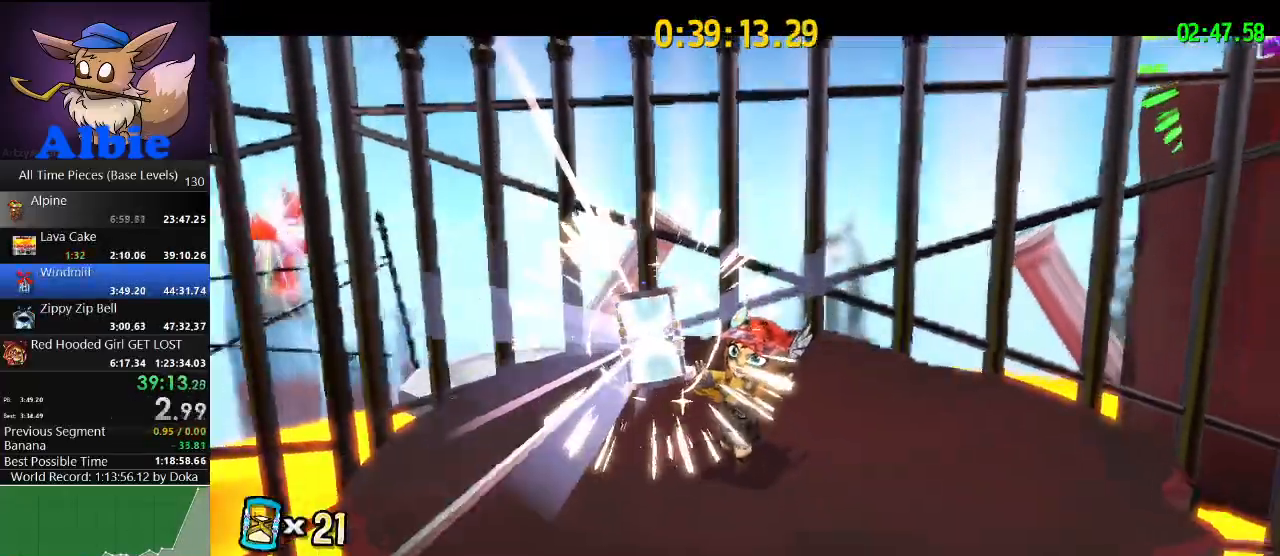
{"keys": [], "mouse": [], "mouse_move": "still", "events": []}
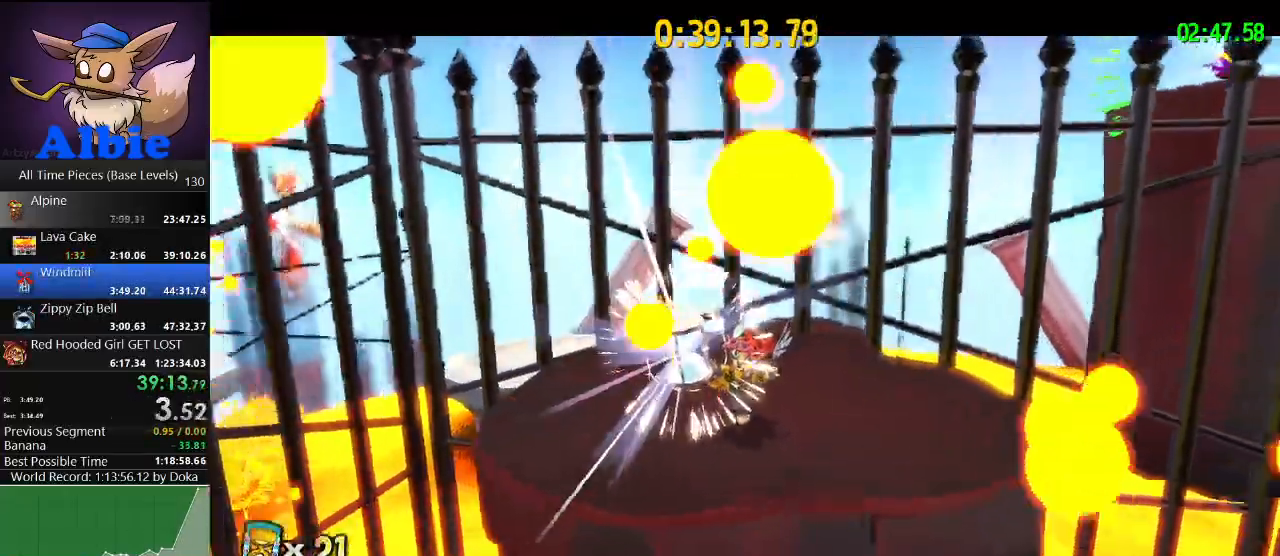
{"keys": [], "mouse": [], "mouse_move": "still", "events": []}
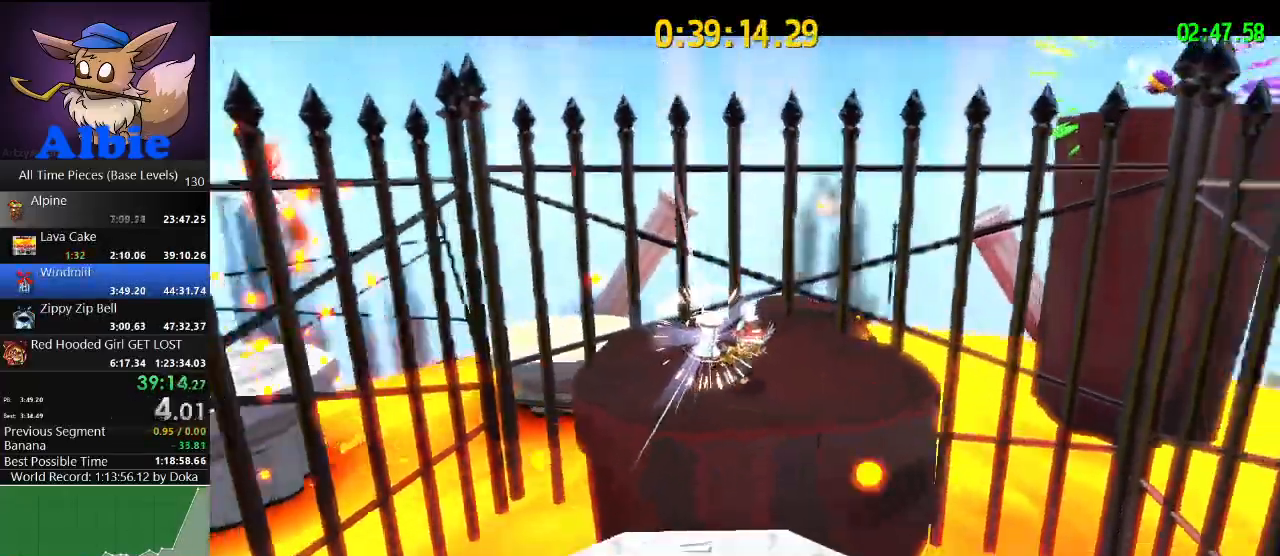
{"keys": [], "mouse": [], "mouse_move": "still", "events": []}
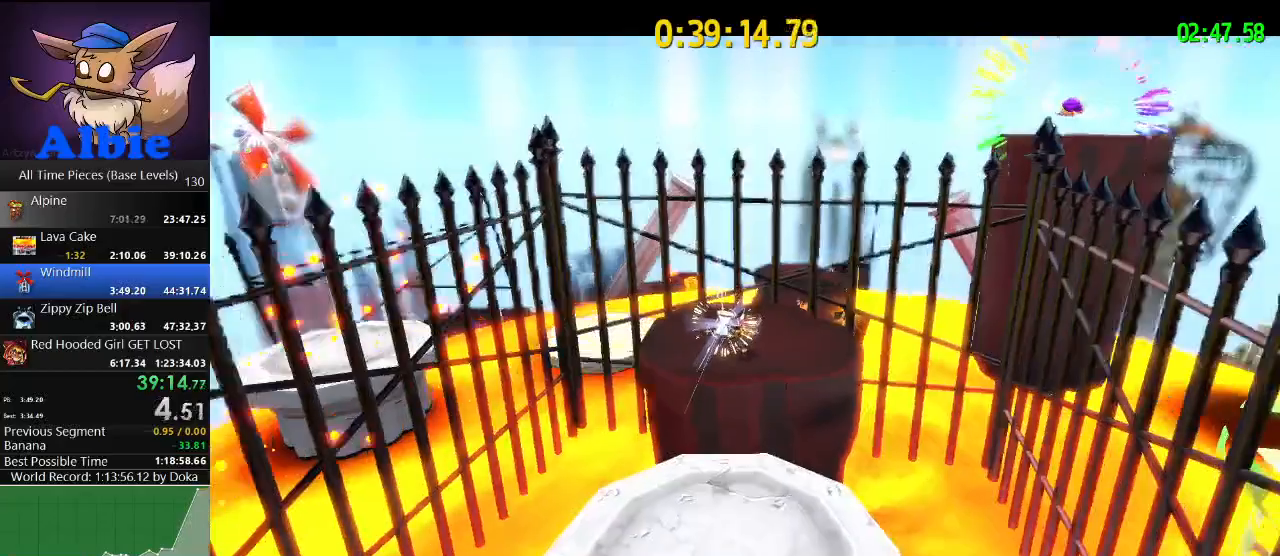
{"keys": [], "mouse": [], "mouse_move": "right", "events": []}
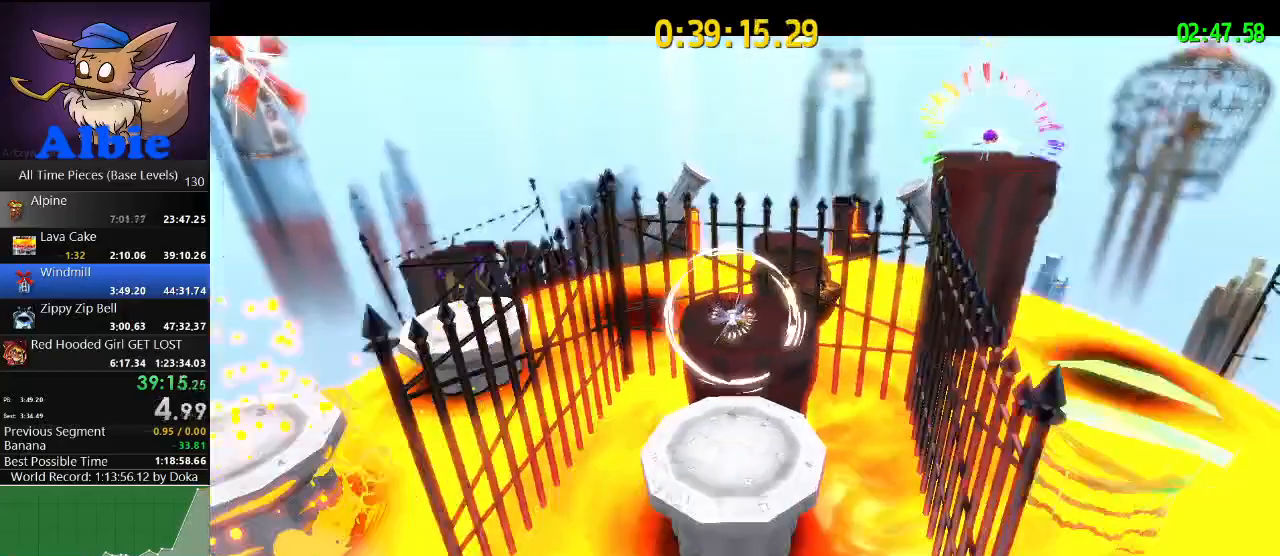
{"keys": [], "mouse": [], "mouse_move": "left", "events": []}
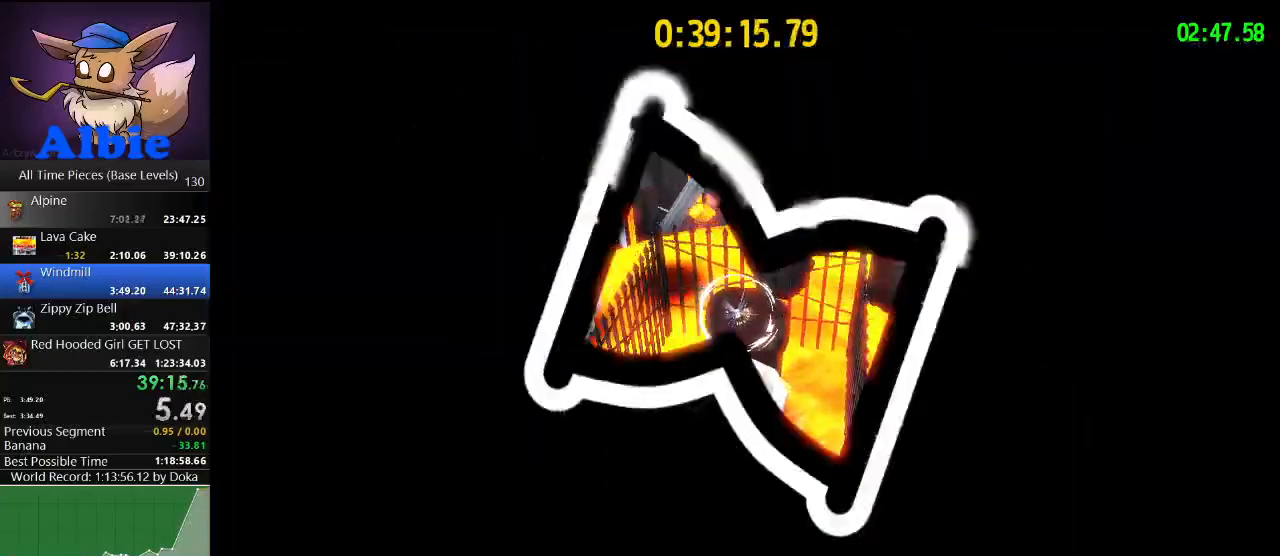
{"keys": [], "mouse": [], "mouse_move": "still", "events": []}
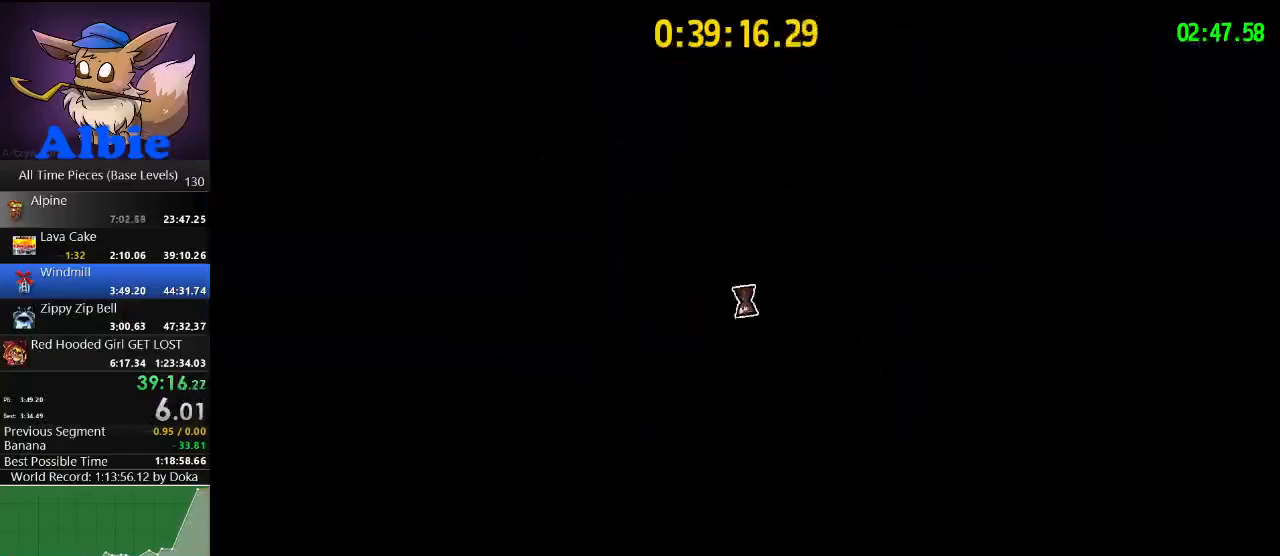
{"keys": [], "mouse": [], "mouse_move": "still", "events": []}
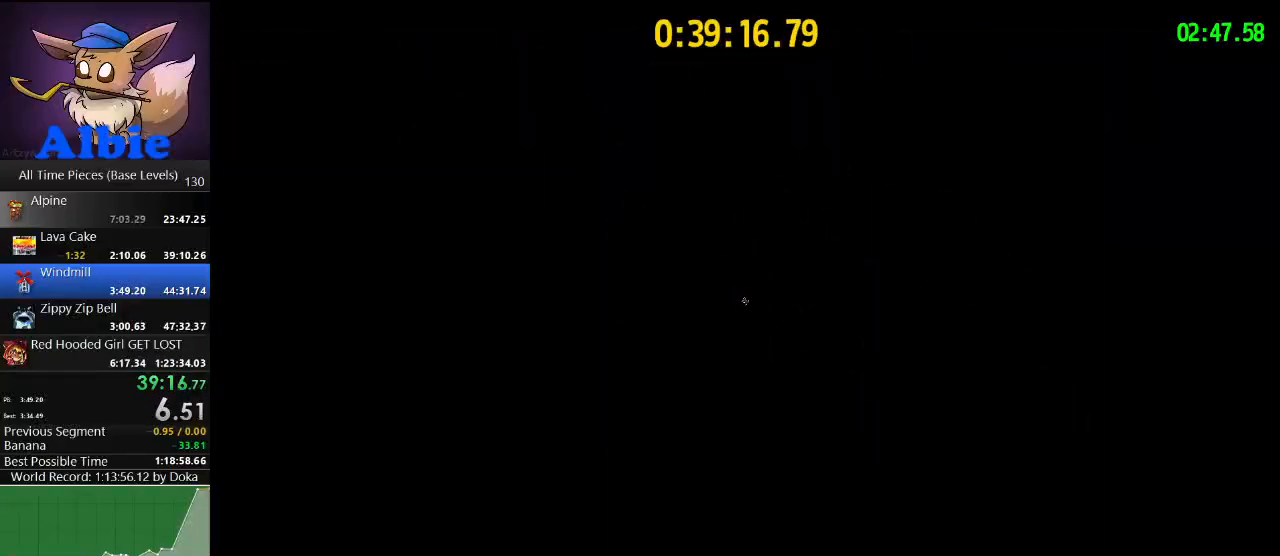
{"keys": ["w"], "mouse": [], "mouse_move": "still", "events": [[267, "w", "down"]]}
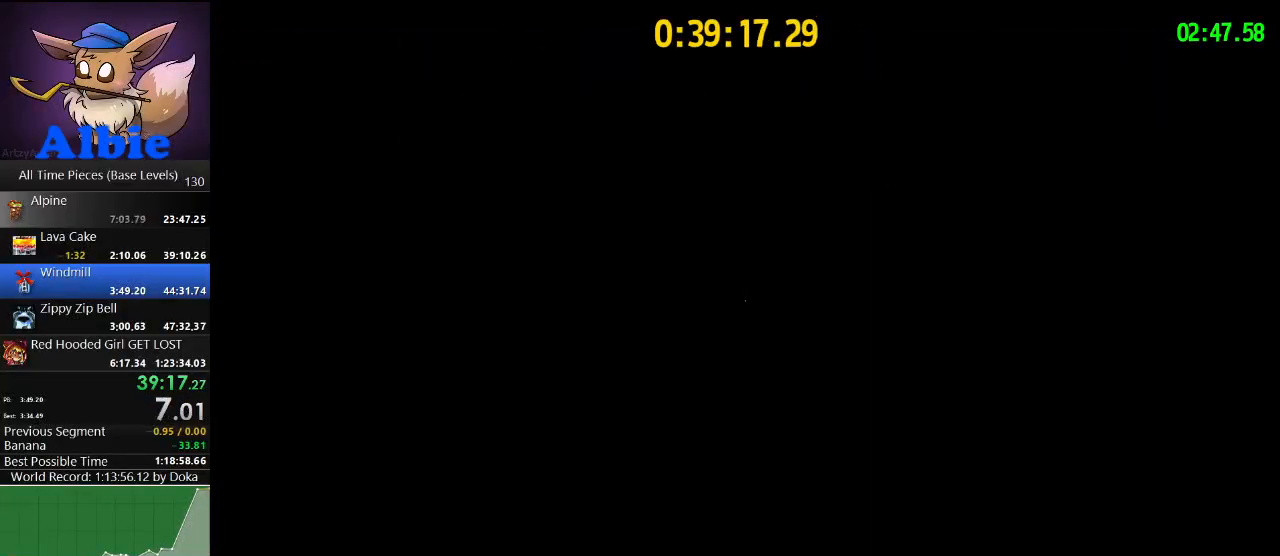
{"keys": ["w"], "mouse": [], "mouse_move": "still", "events": []}
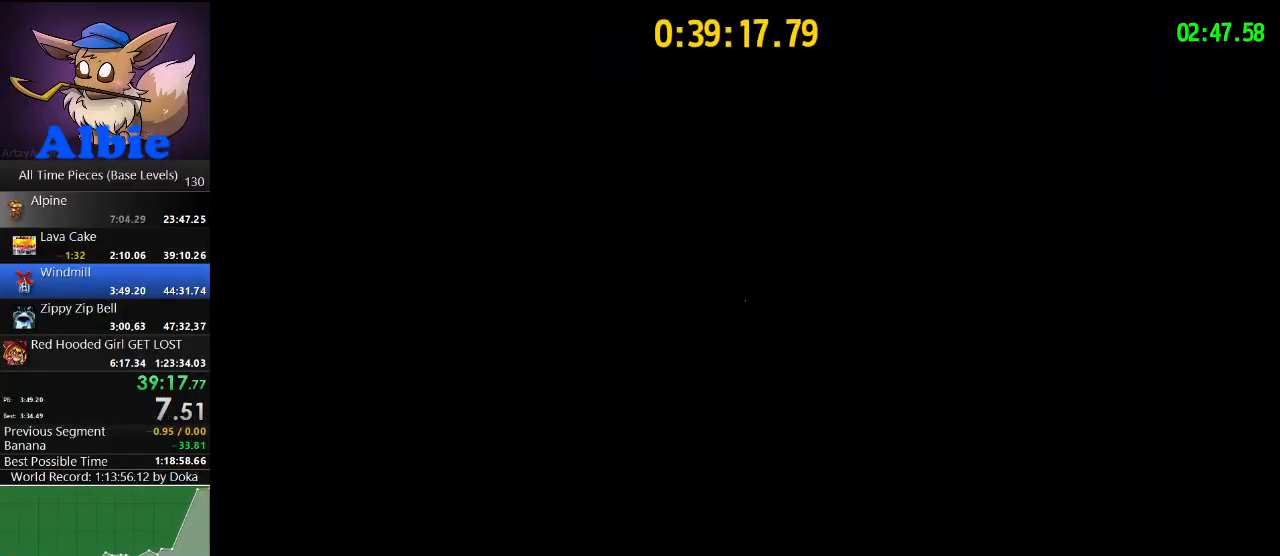
{"keys": ["w"], "mouse": [], "mouse_move": "still", "events": []}
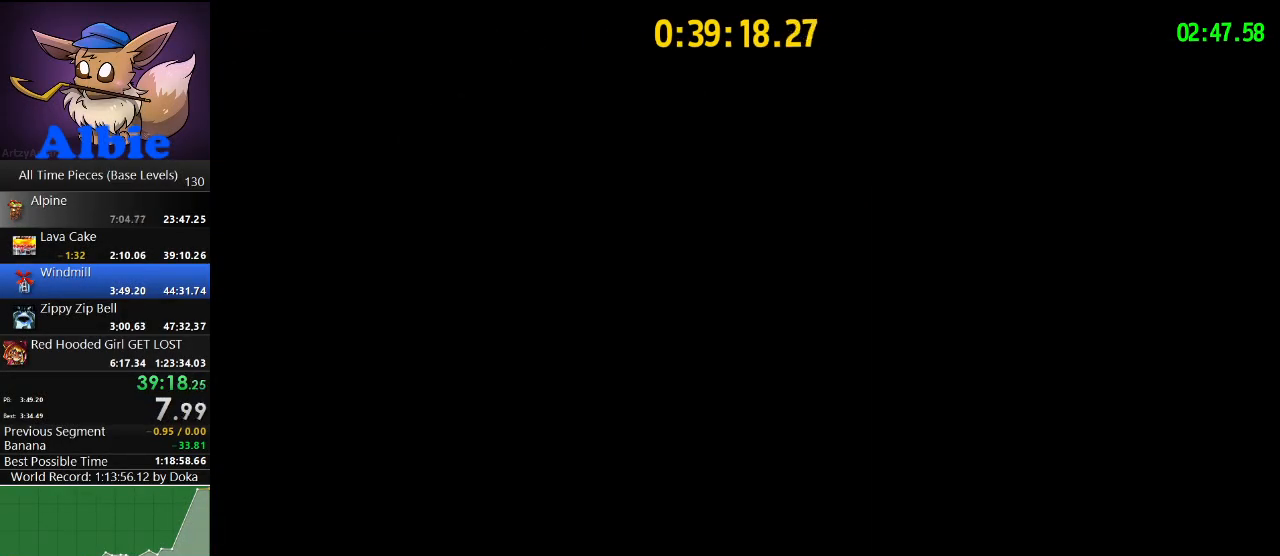
{"keys": ["space", "w"], "mouse": [], "mouse_move": "still", "events": [[367, "space", "down"]]}
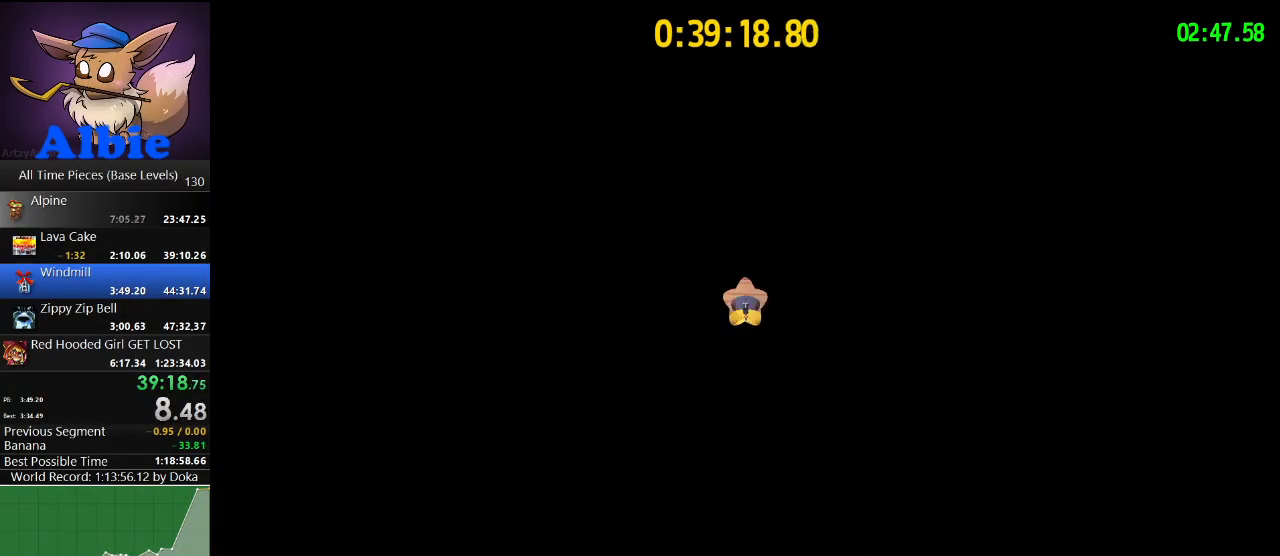
{"keys": ["space", "w"], "mouse": [], "mouse_move": "up", "events": [[167, "space", "up"], [200, "space", "down"]]}
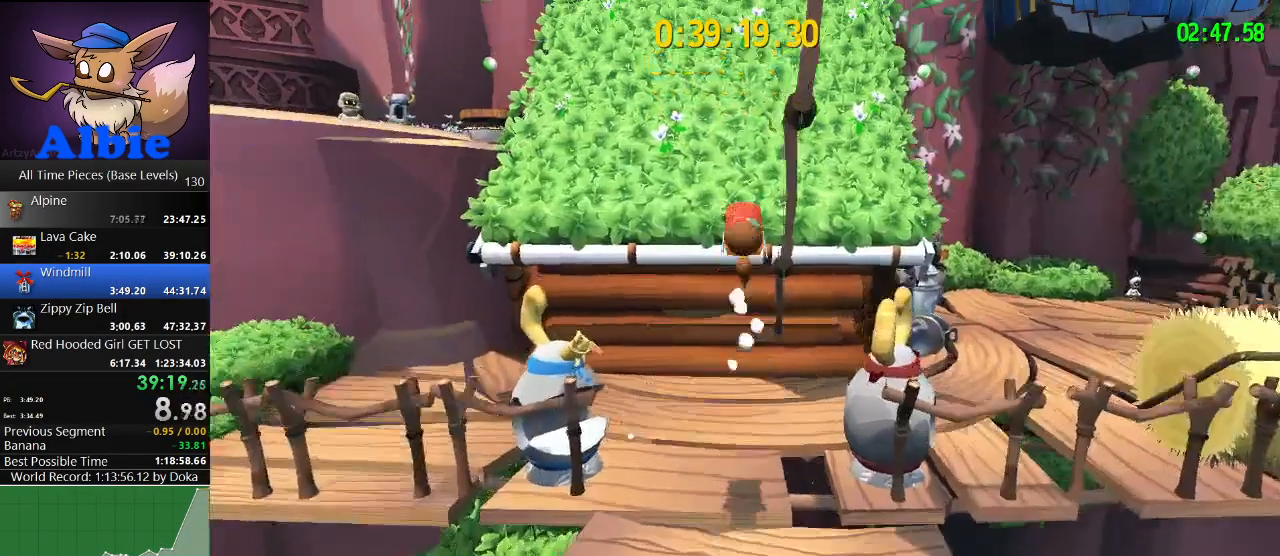
{"keys": ["w"], "mouse": [], "mouse_move": "still", "events": [[33, "space", "up"], [100, "shift", "down"], [233, "shift", "up"], [333, "shift", "down"], [467, "shift", "up"]]}
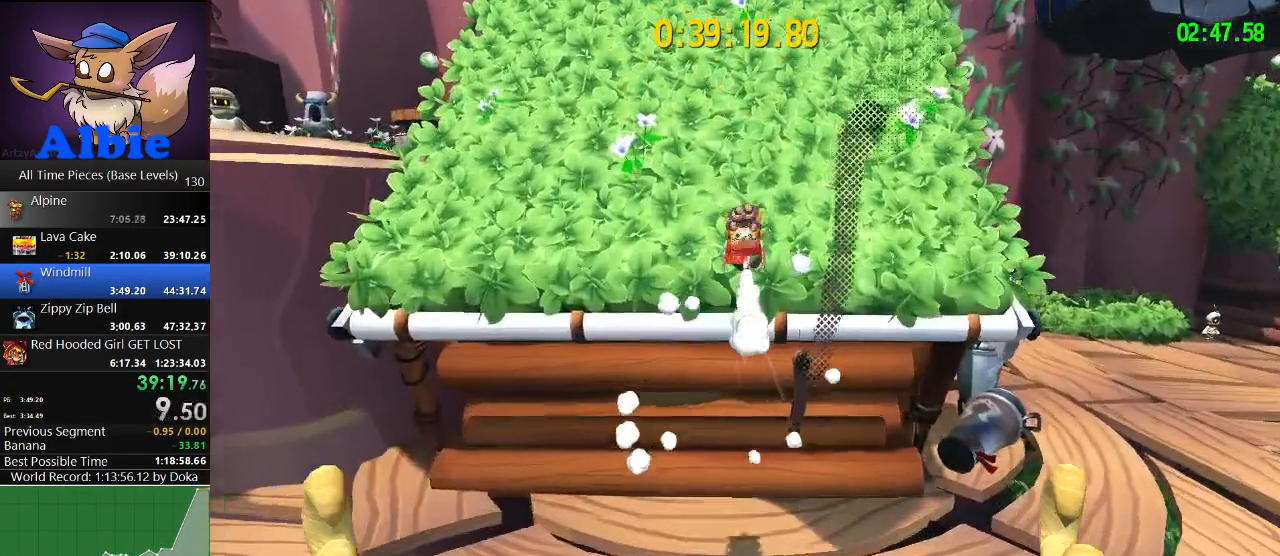
{"keys": ["w"], "mouse": [], "mouse_move": "still", "events": []}
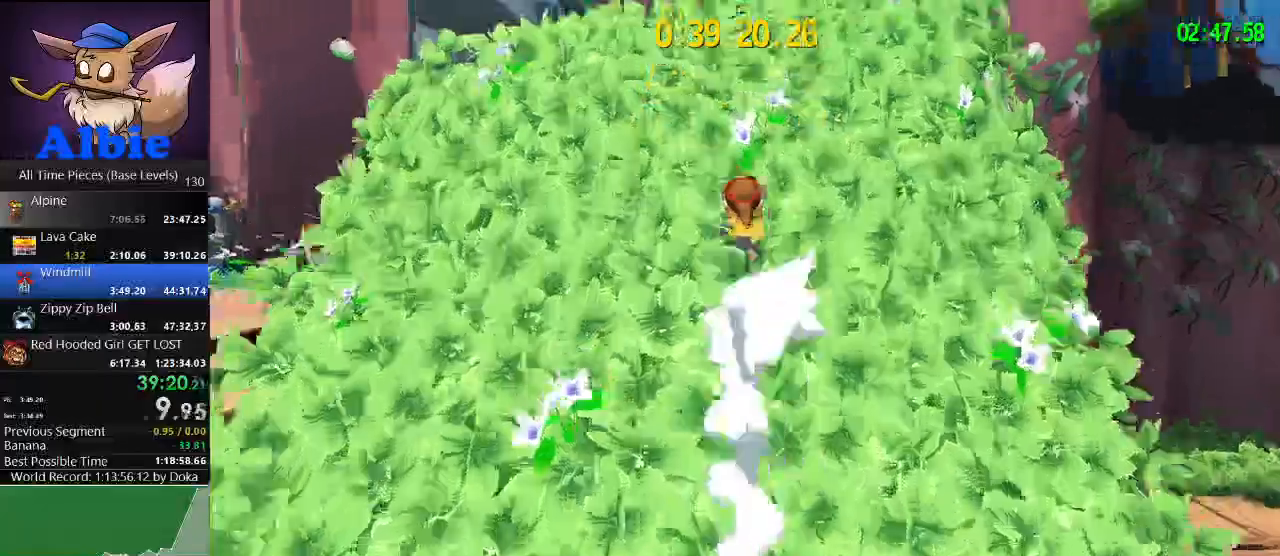
{"keys": ["d", "space"], "mouse": [], "mouse_move": "still", "events": [[400, "d", "down"], [433, "w", "up"], [500, "space", "down"]]}
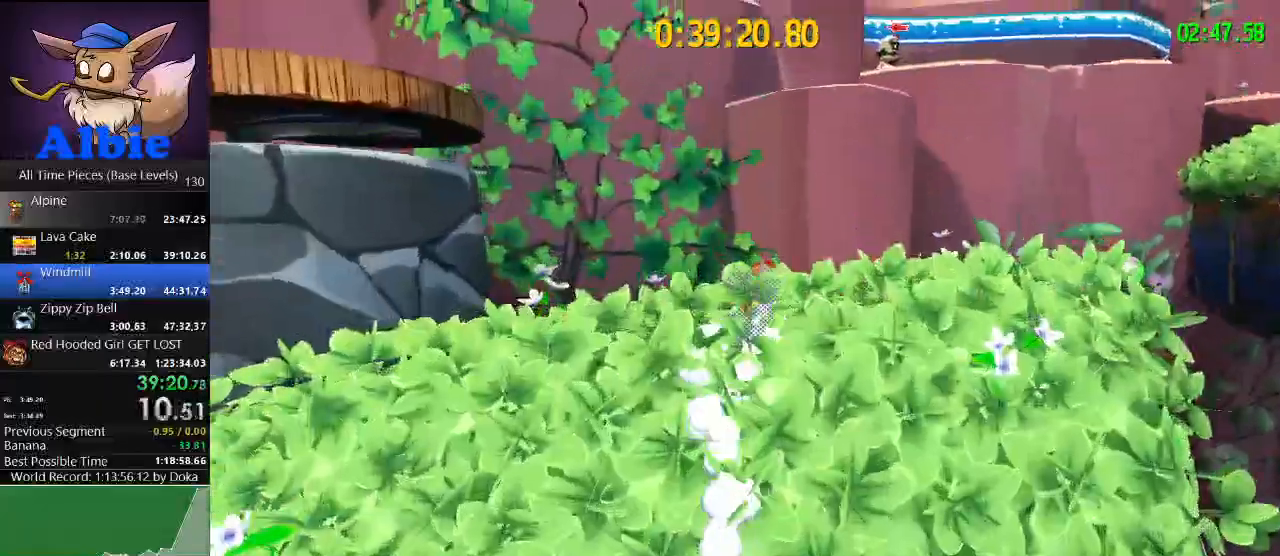
{"keys": ["a", "space"], "mouse": [], "mouse_move": "still", "events": [[133, "a", "down"], [167, "space", "up"], [233, "d", "up"], [300, "space", "down"]]}
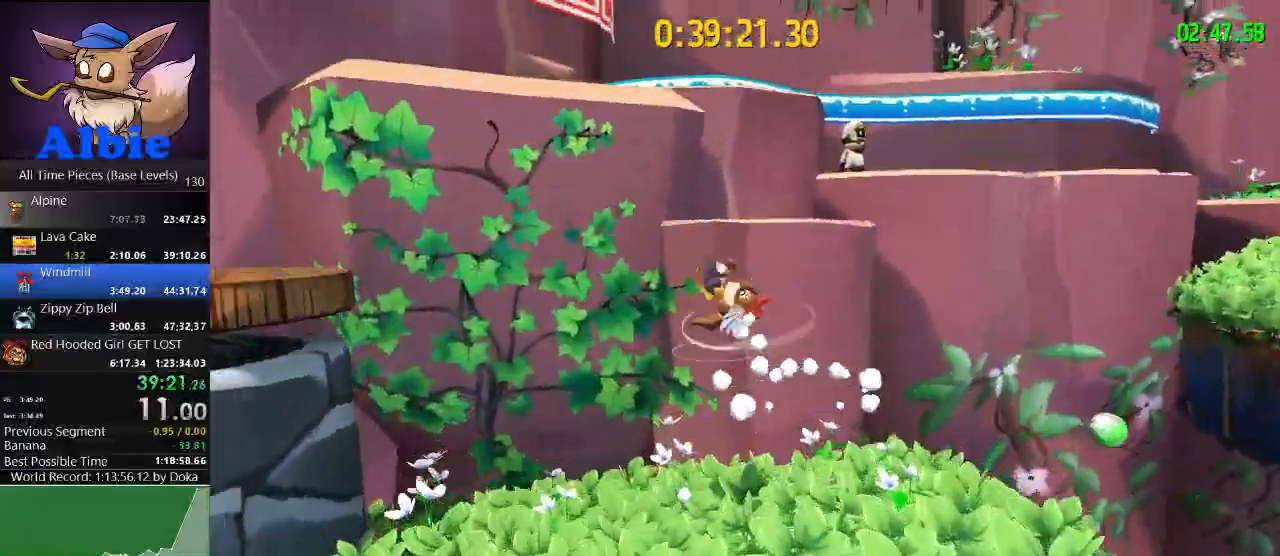
{"keys": ["a"], "mouse": [], "mouse_move": "right", "events": [[100, "space", "up"], [200, "shift", "down"], [267, "shift", "up"], [367, "shift", "down"], [433, "shift", "up"]]}
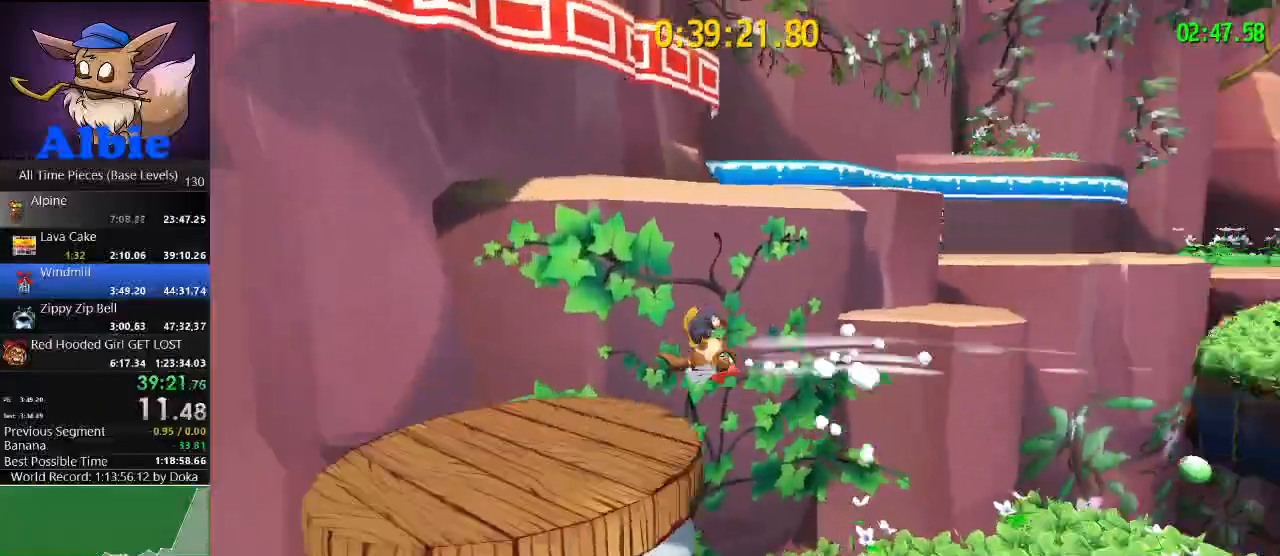
{"keys": ["w"], "mouse": [], "mouse_move": "right", "events": [[33, "a", "up"], [33, "d", "down"], [167, "w", "down"], [300, "d", "up"]]}
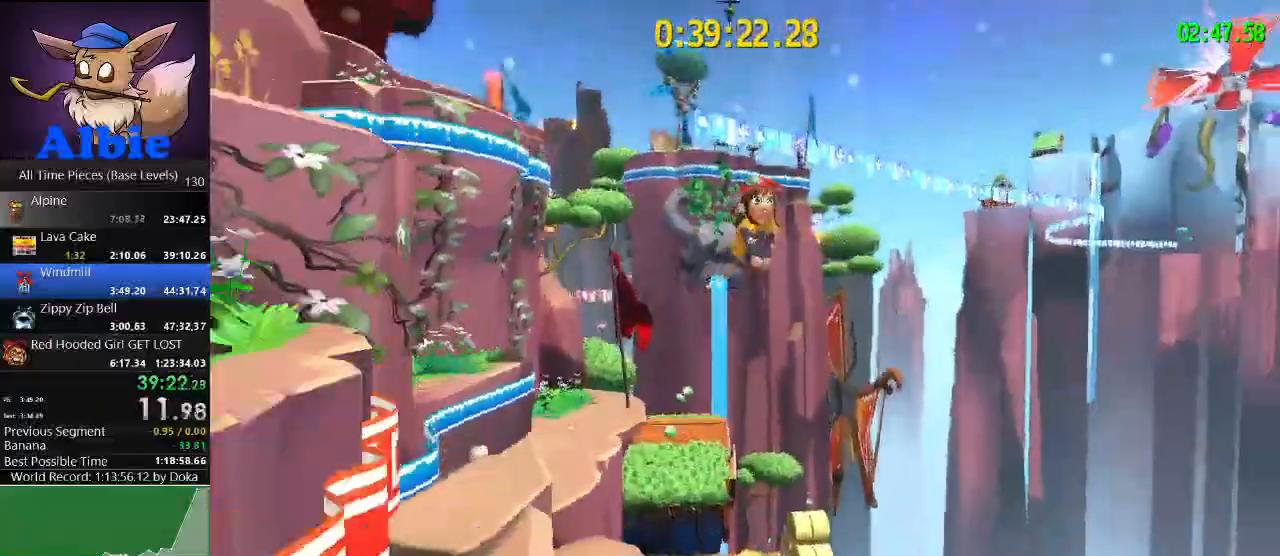
{"keys": ["w"], "mouse": ["left"], "mouse_move": "still", "events": [[267, "space", "down"], [400, "mouse_left", "down"], [500, "space", "up"]]}
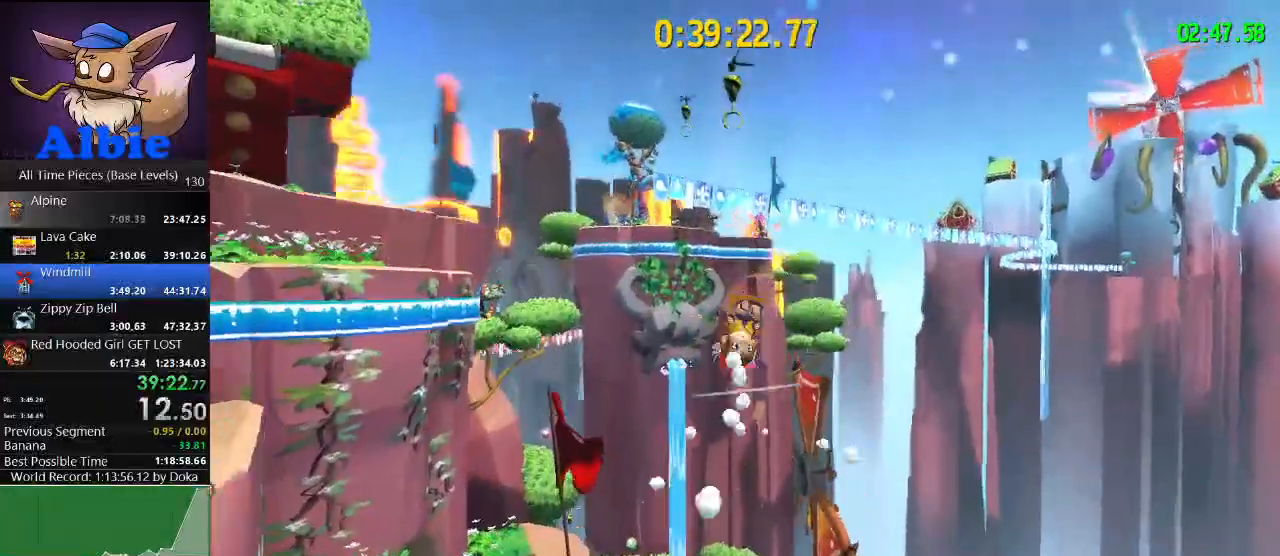
{"keys": ["w"], "mouse": ["left"], "mouse_move": "still", "events": []}
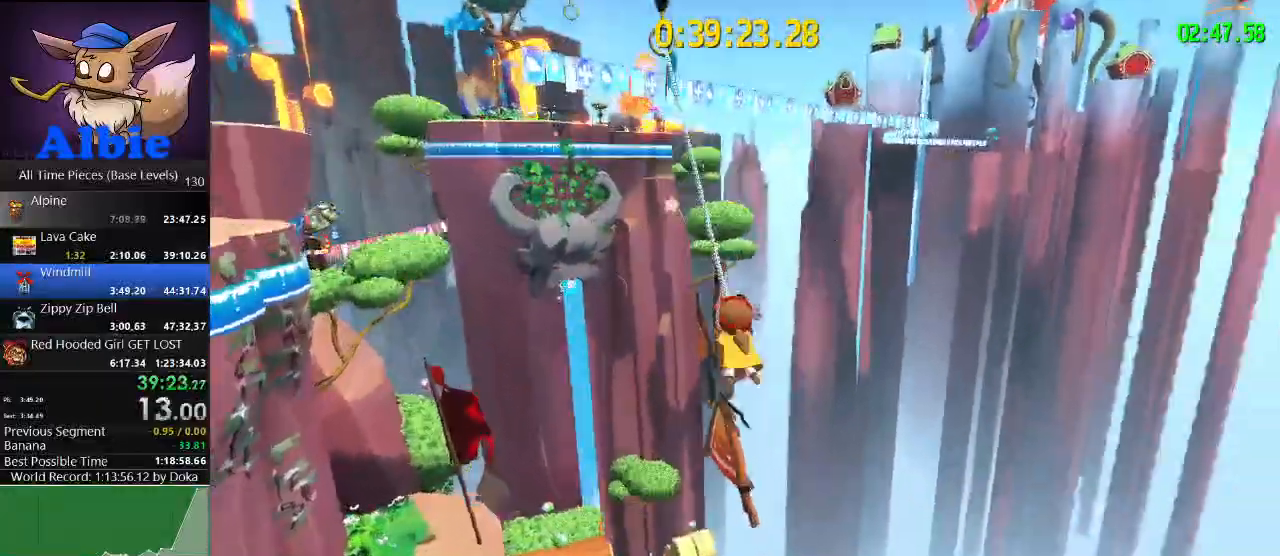
{"keys": ["w"], "mouse": [], "mouse_move": "still", "events": [[133, "a", "down"], [400, "mouse_left", "up"], [500, "a", "up"]]}
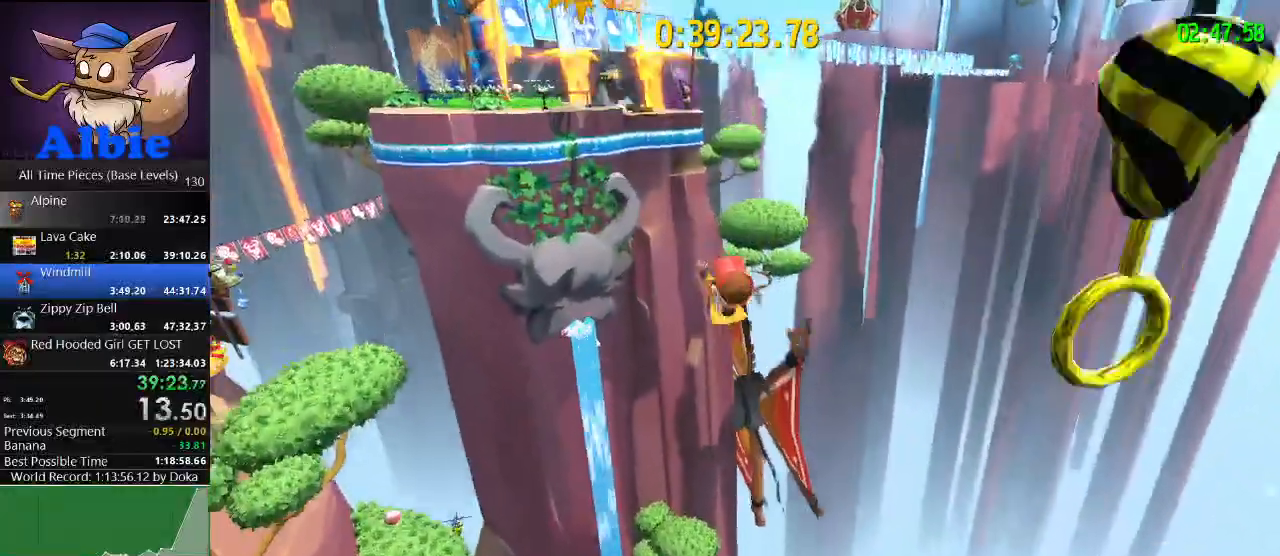
{"keys": ["w"], "mouse": ["left"], "mouse_move": "still", "events": [[33, "mouse_left", "down"]]}
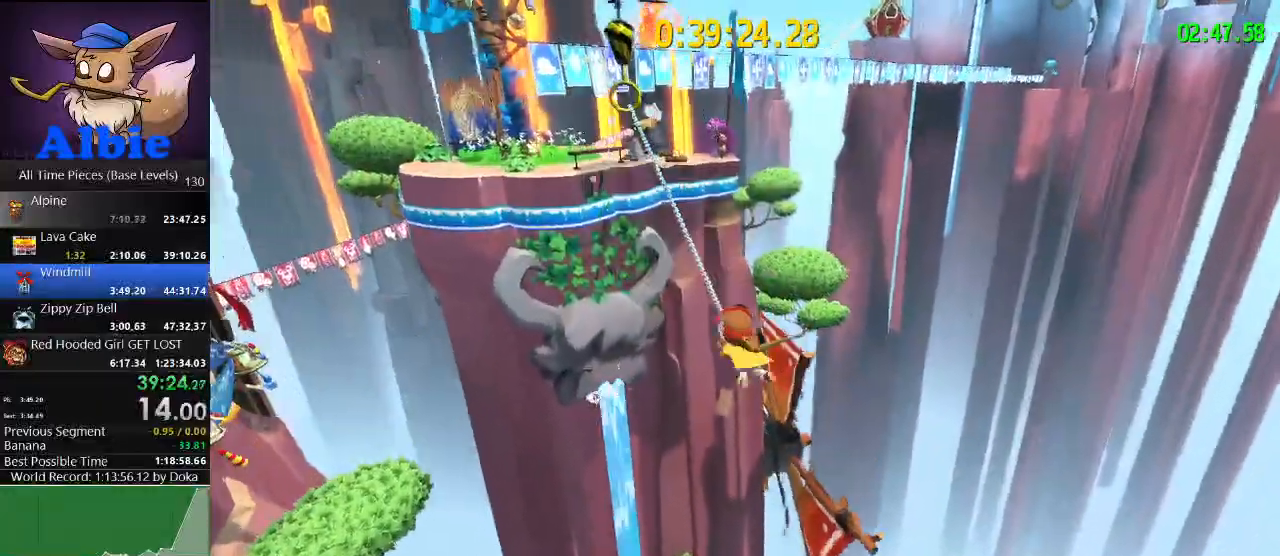
{"keys": ["a", "w"], "mouse": [], "mouse_move": "still", "events": [[467, "a", "down"], [467, "mouse_left", "up"]]}
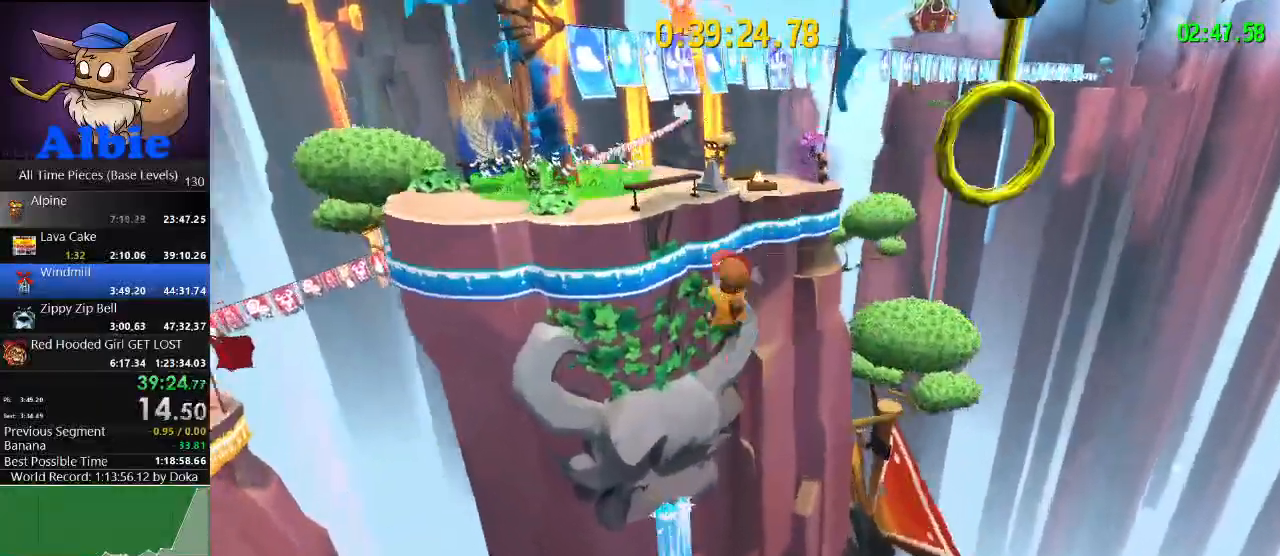
{"keys": ["shift", "w"], "mouse": [], "mouse_move": "still", "events": [[67, "a", "up"], [200, "space", "down"], [433, "space", "up"], [500, "shift", "down"]]}
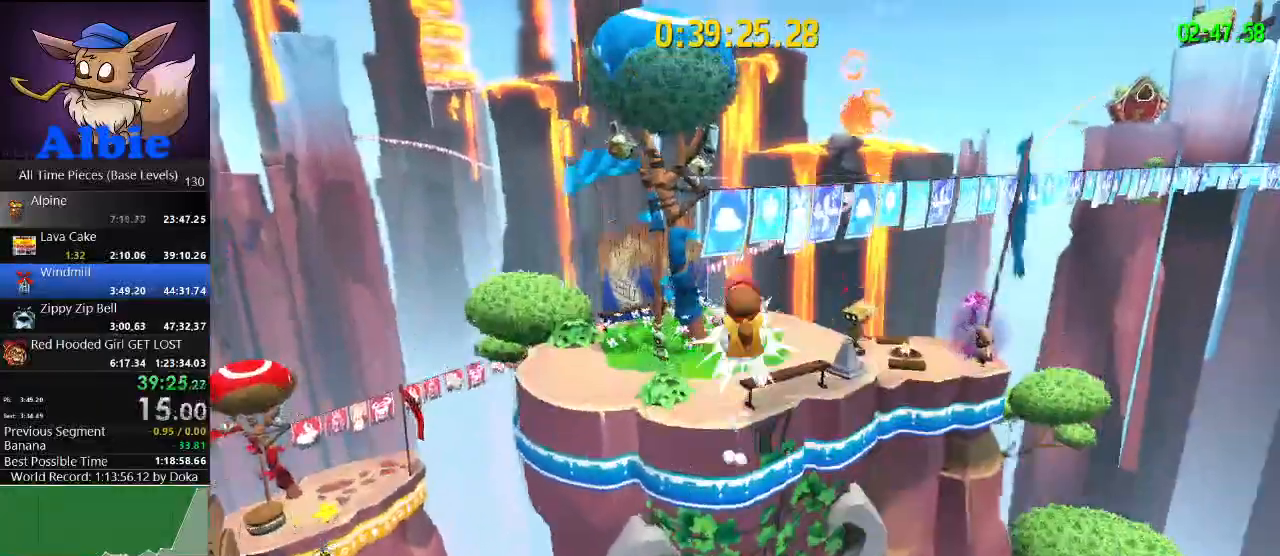
{"keys": ["w"], "mouse": ["left"], "mouse_move": "still", "events": [[100, "shift", "up"], [400, "shift", "down"], [467, "mouse_left", "down"], [500, "shift", "up"]]}
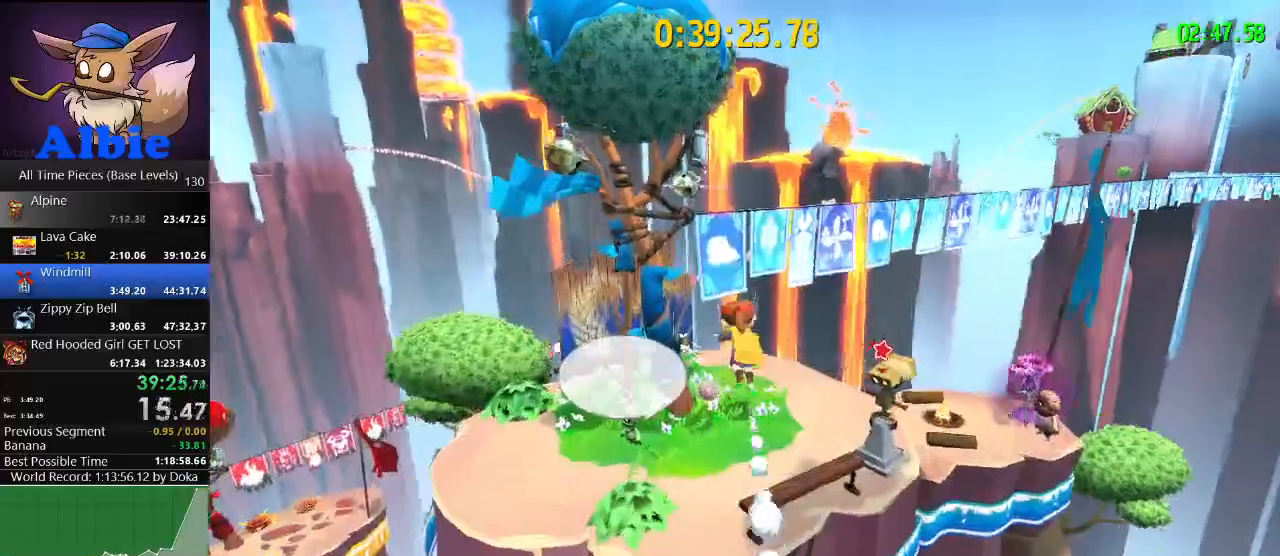
{"keys": [], "mouse": [], "mouse_move": "still", "events": [[233, "w", "up"], [367, "mouse_left", "up"]]}
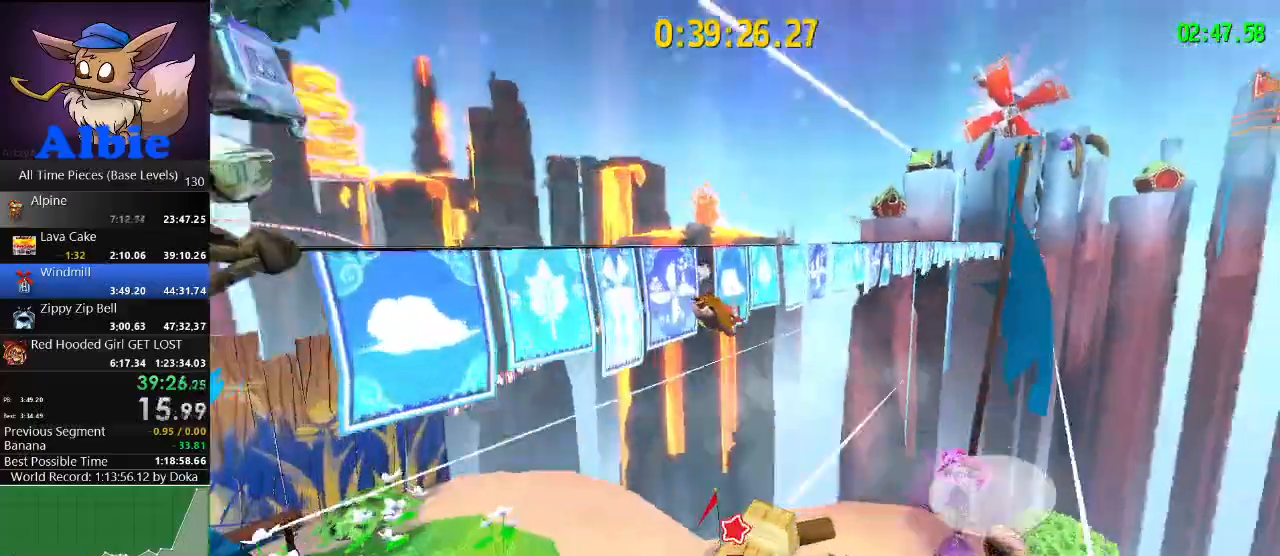
{"keys": [], "mouse": [], "mouse_move": "still", "events": []}
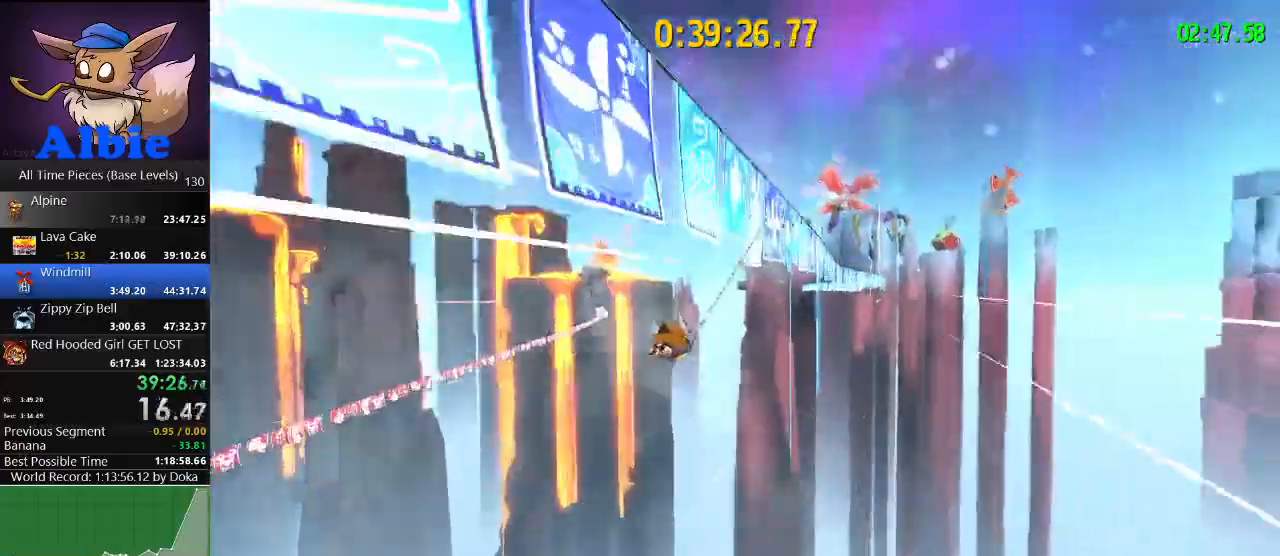
{"keys": [], "mouse": [], "mouse_move": "still", "events": []}